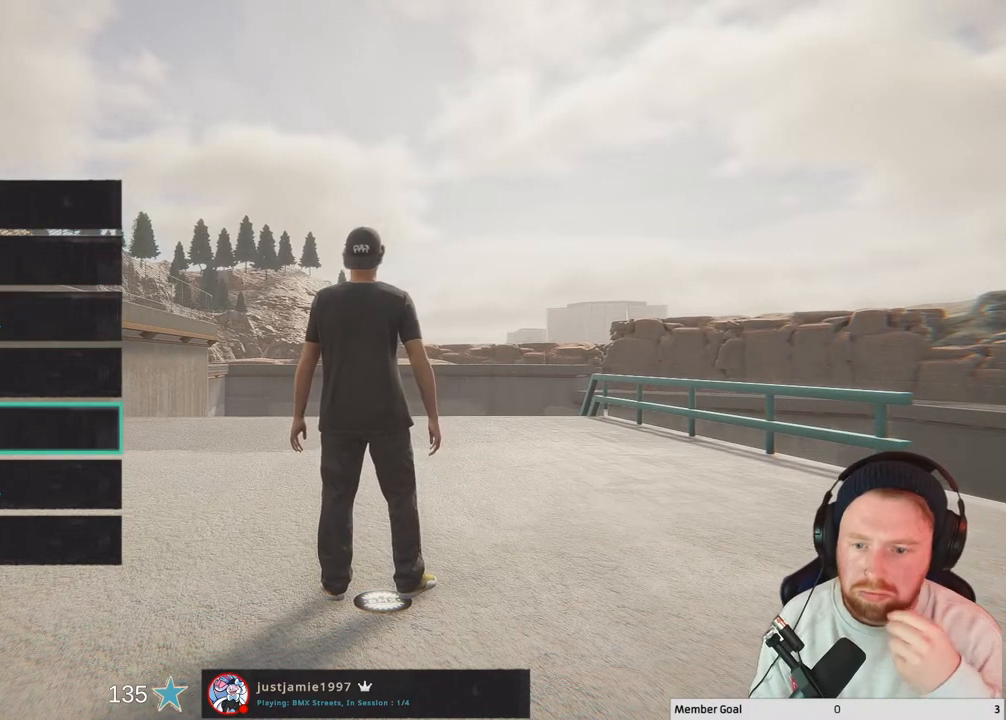
Gameplay with a controller (Xbox layout); each line is a JSON object with the inputs held at the frame after it. "events" lists button and stick changes between this image and that frame as [ms after this image, input, new state], when the widget could be followed in between.
{"buttons": [], "left_stick": "center", "right_stick": "center", "events": [[133, "DPAD_DOWN", "up"], [267, "DPAD_DOWN", "down"], [383, "DPAD_DOWN", "up"]]}
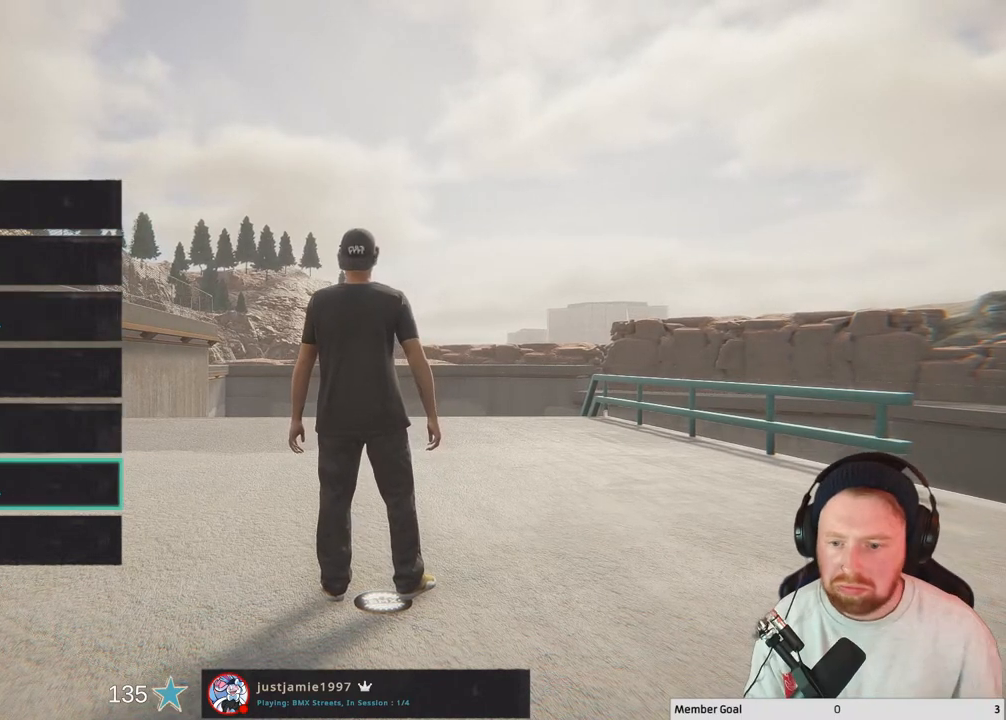
{"buttons": ["DPAD_DOWN"], "left_stick": "center", "right_stick": "center", "events": [[17, "DPAD_DOWN", "down"], [117, "DPAD_DOWN", "up"], [250, "DPAD_DOWN", "down"], [350, "DPAD_DOWN", "up"], [483, "DPAD_DOWN", "down"]]}
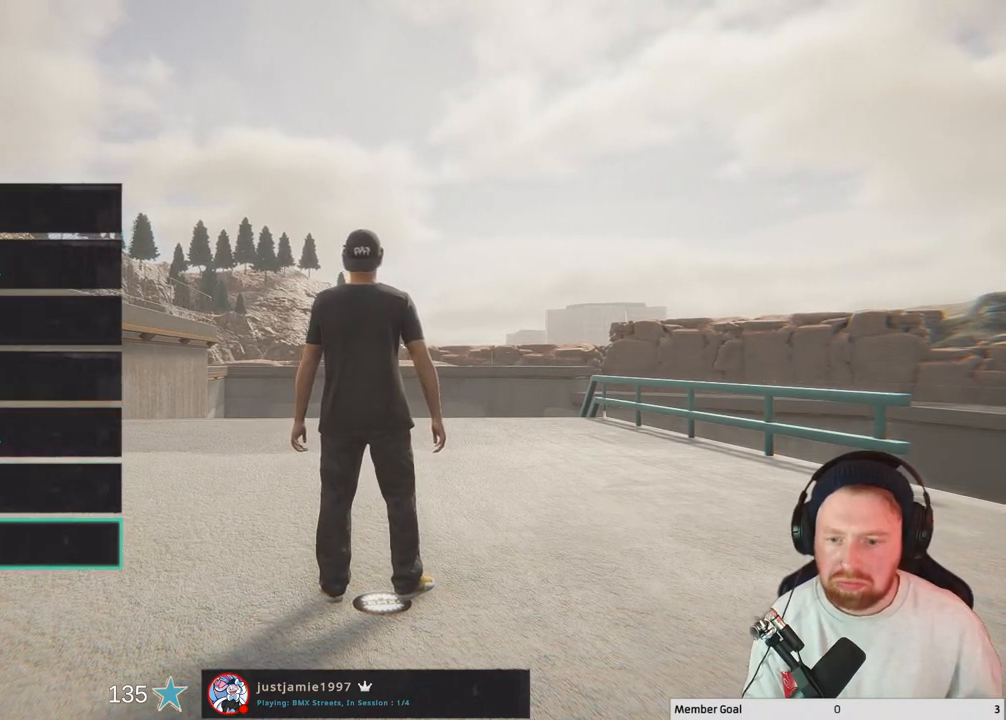
{"buttons": [], "left_stick": "center", "right_stick": "center", "events": [[117, "DPAD_DOWN", "up"], [250, "DPAD_DOWN", "down"], [350, "DPAD_DOWN", "up"]]}
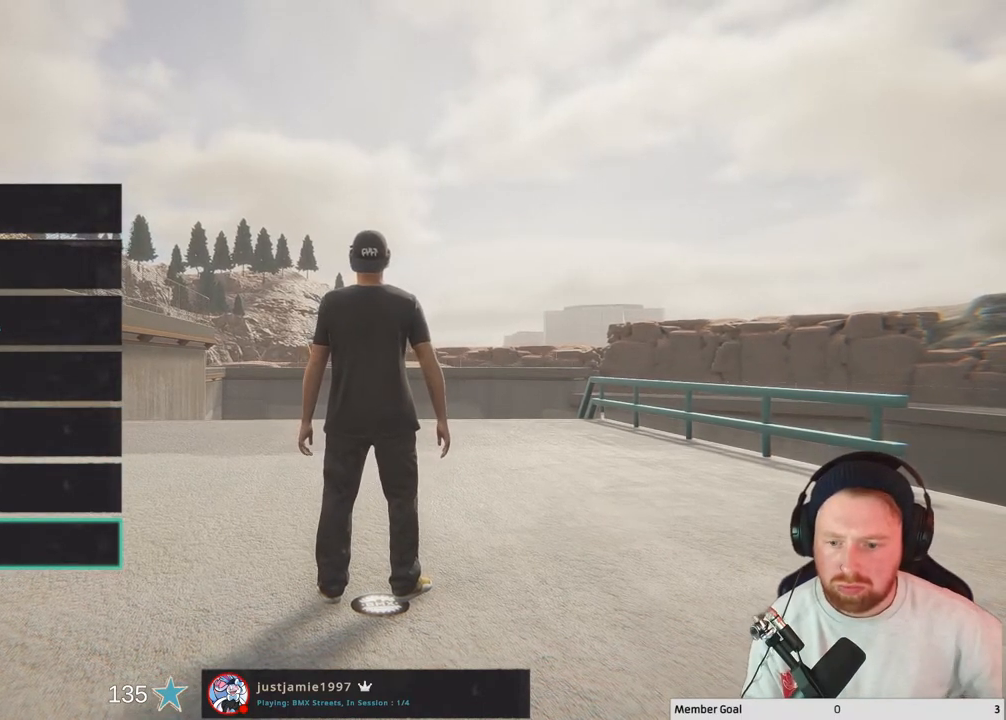
{"buttons": [], "left_stick": "center", "right_stick": "center", "events": []}
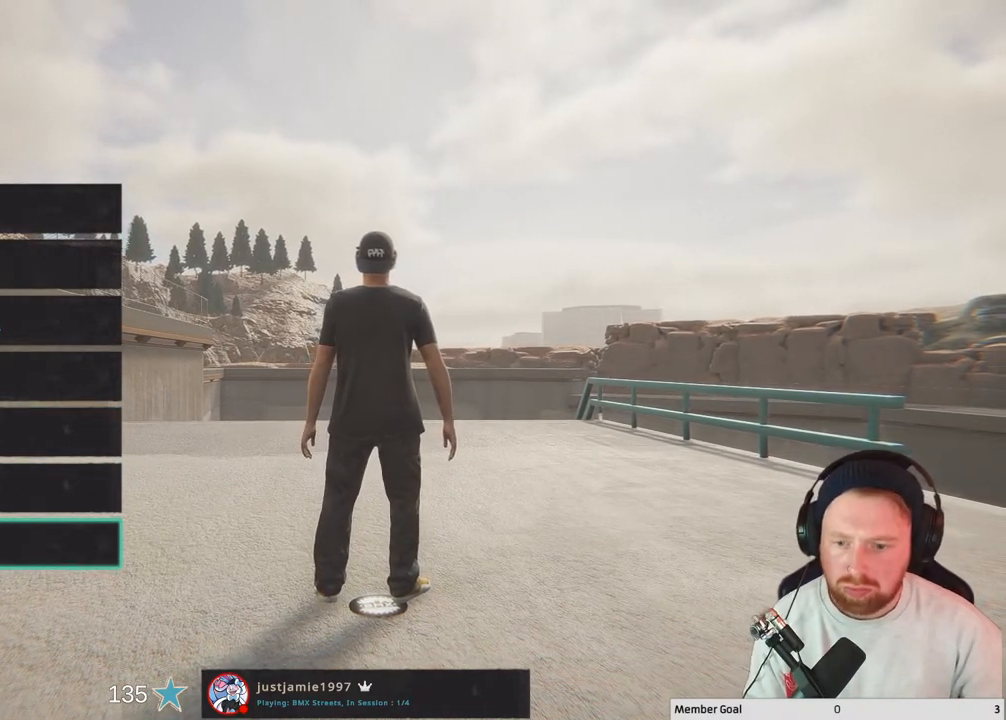
{"buttons": ["DPAD_UP"], "left_stick": "center", "right_stick": "center", "events": [[150, "DPAD_UP", "down"]]}
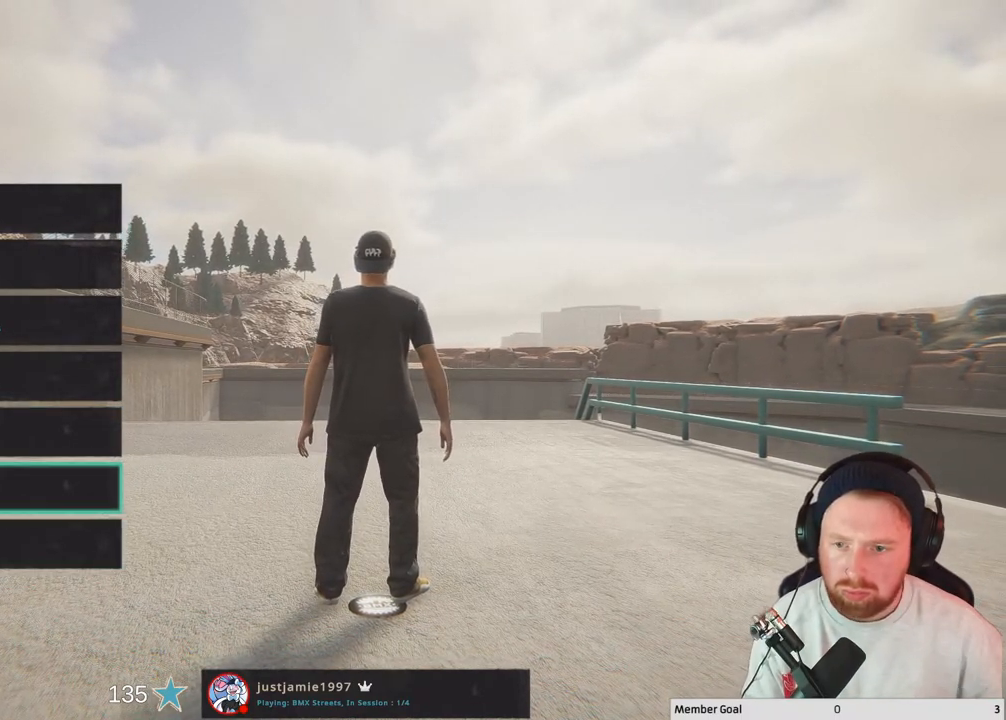
{"buttons": ["DPAD_UP"], "left_stick": "center", "right_stick": "center", "events": []}
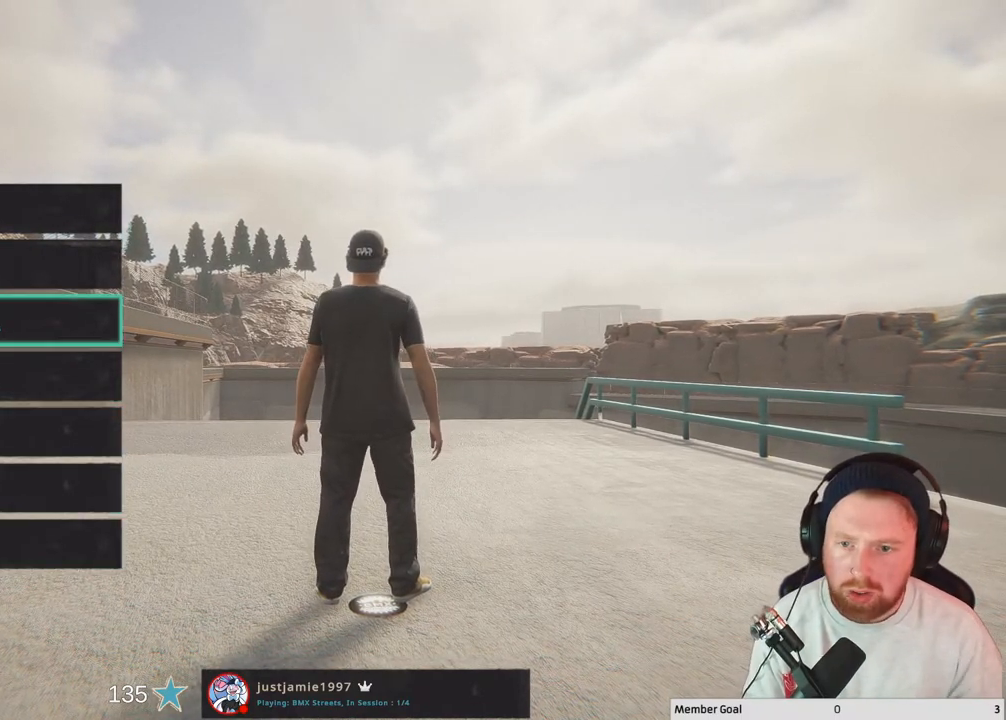
{"buttons": ["DPAD_LEFT"], "left_stick": "center", "right_stick": "center", "events": [[250, "DPAD_UP", "up"], [400, "DPAD_LEFT", "down"]]}
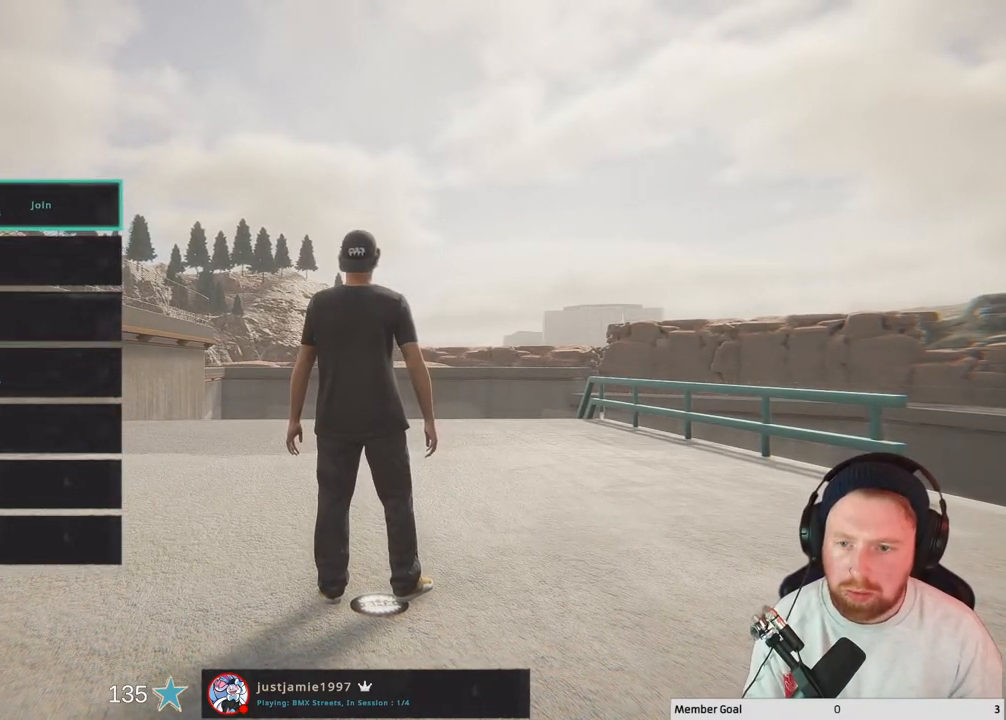
{"buttons": ["DPAD_UP"], "left_stick": "center", "right_stick": "center", "events": [[83, "DPAD_LEFT", "up"], [500, "DPAD_UP", "down"]]}
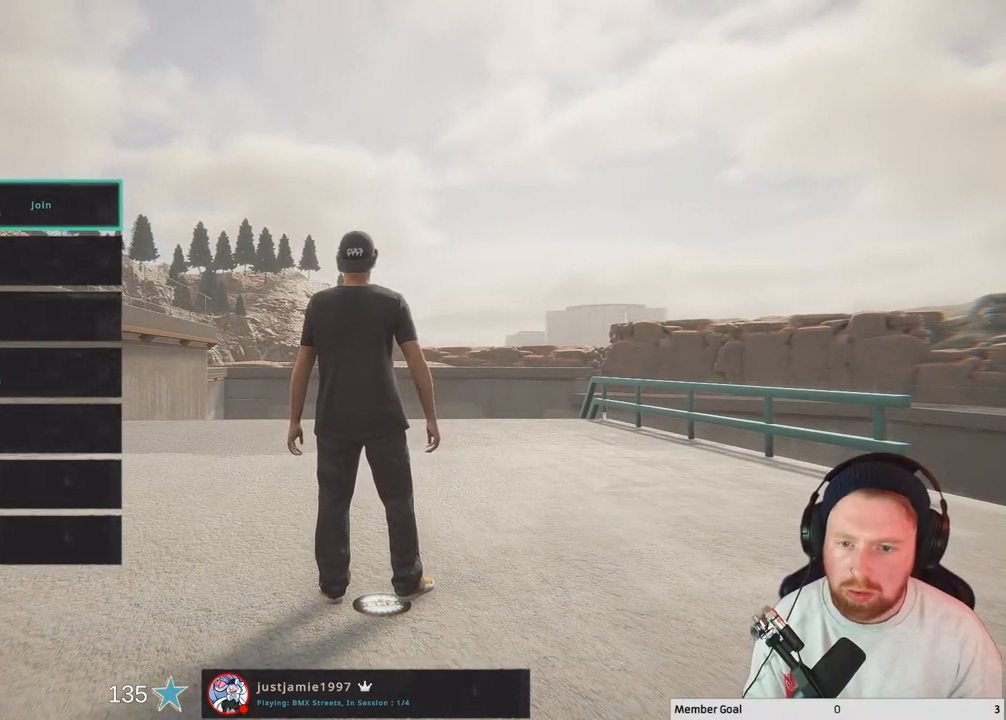
{"buttons": ["DPAD_UP"], "left_stick": "center", "right_stick": "center", "events": []}
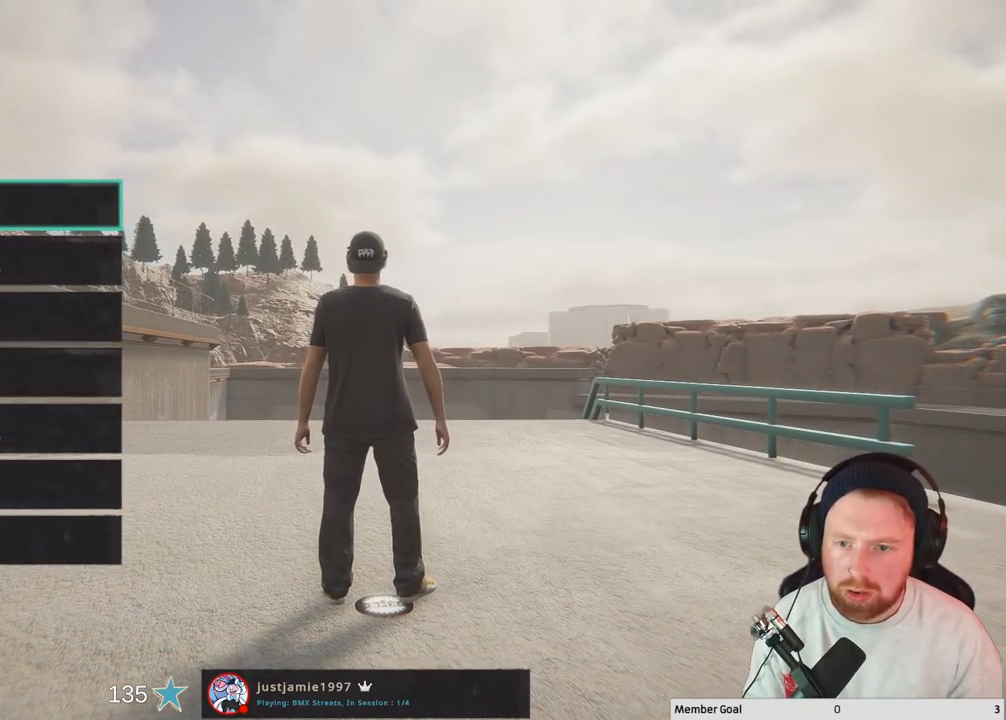
{"buttons": ["DPAD_UP"], "left_stick": "center", "right_stick": "center", "events": []}
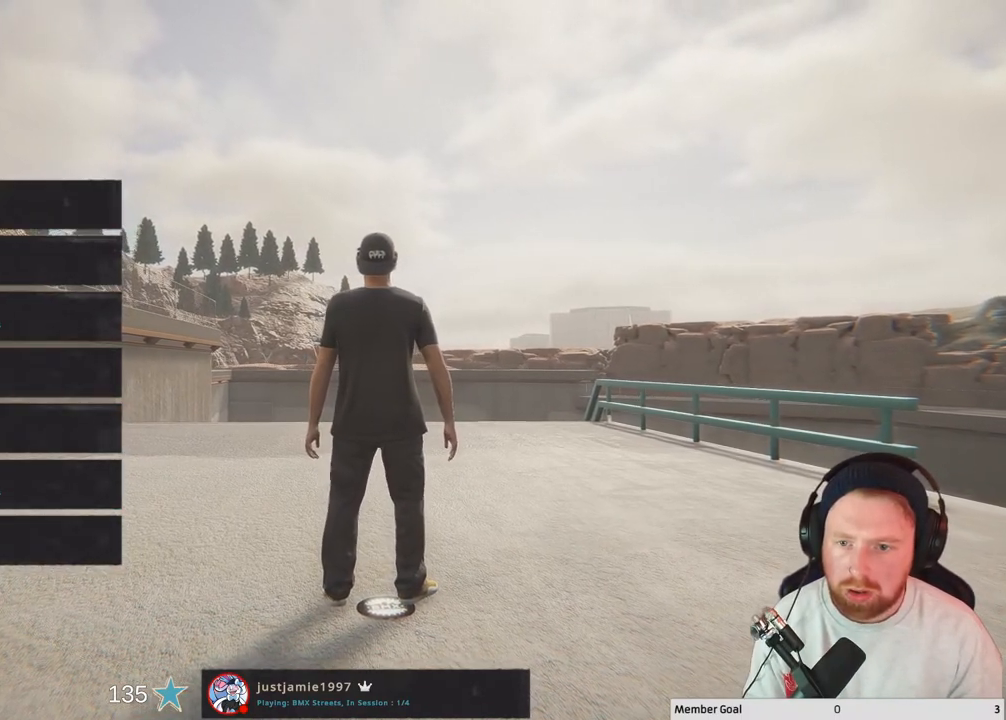
{"buttons": [], "left_stick": "center", "right_stick": "center", "events": [[17, "DPAD_UP", "up"], [167, "L1", "down"], [333, "L1", "up"]]}
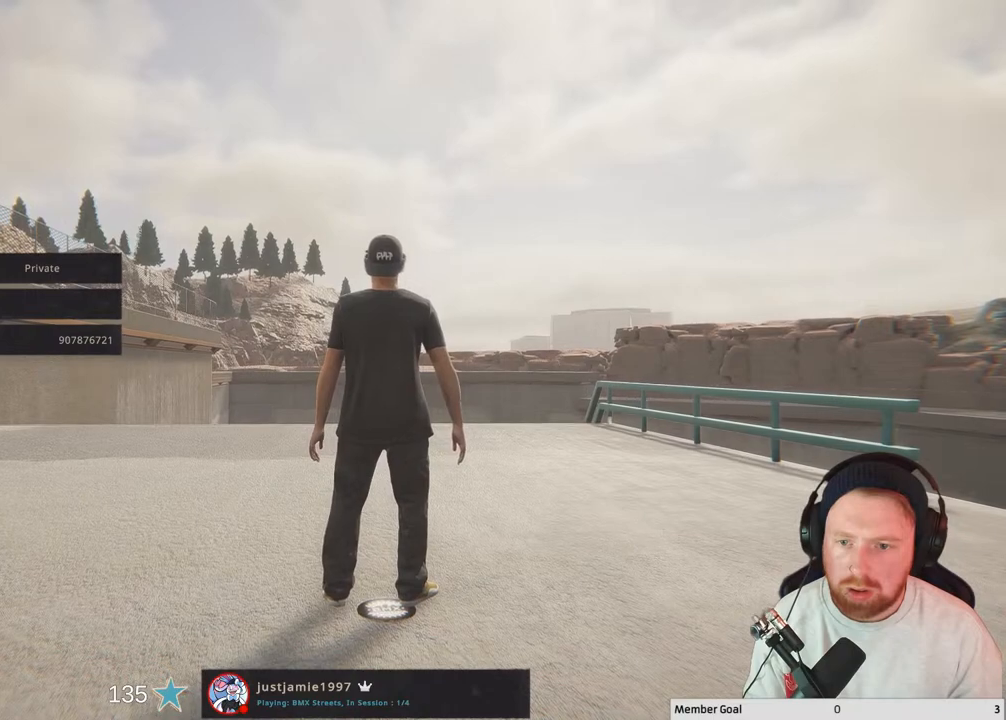
{"buttons": ["R1"], "left_stick": "center", "right_stick": "center", "events": [[433, "R1", "down"]]}
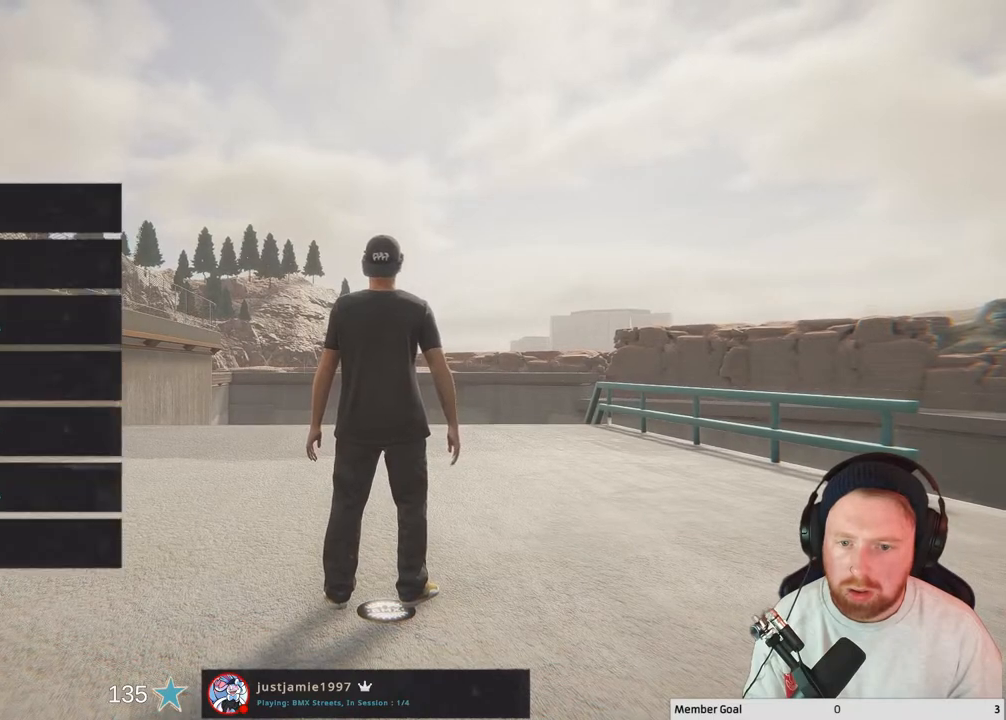
{"buttons": [], "left_stick": "center", "right_stick": "center", "events": [[83, "R1", "up"], [233, "R1", "down"], [433, "R1", "up"]]}
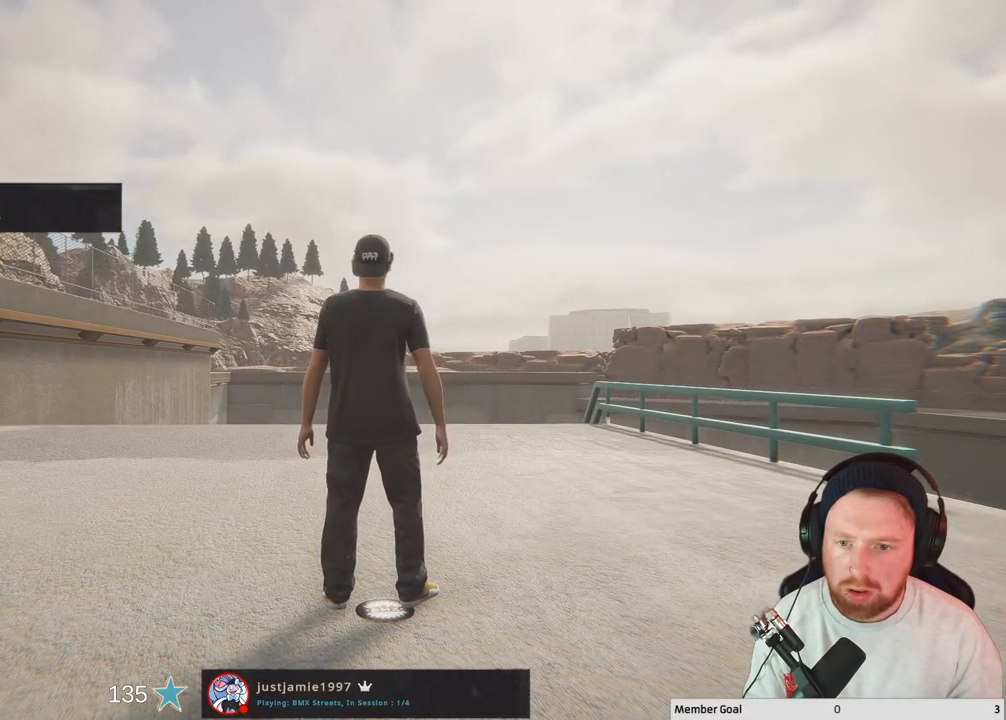
{"buttons": [], "left_stick": "center", "right_stick": "center", "events": [[167, "L1", "down"], [333, "L1", "up"]]}
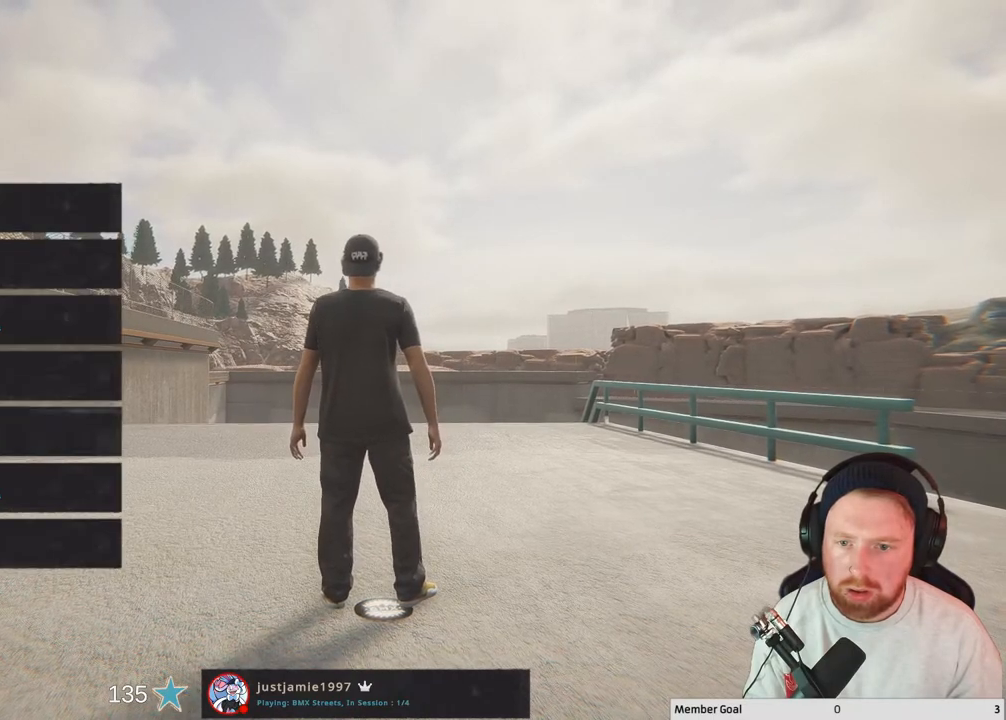
{"buttons": [], "left_stick": "center", "right_stick": "center", "events": [[183, "L1", "down"], [350, "L1", "up"]]}
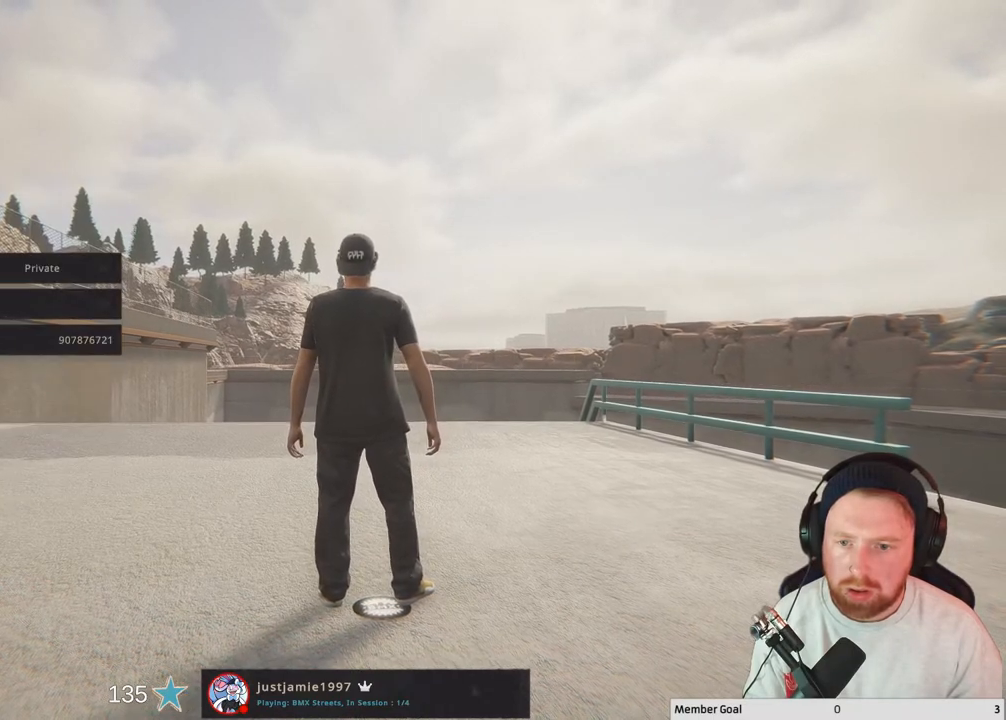
{"buttons": ["DPAD_RIGHT"], "left_stick": "center", "right_stick": "center", "events": [[150, "DPAD_DOWN", "down"], [250, "DPAD_DOWN", "up"], [367, "DPAD_RIGHT", "down"]]}
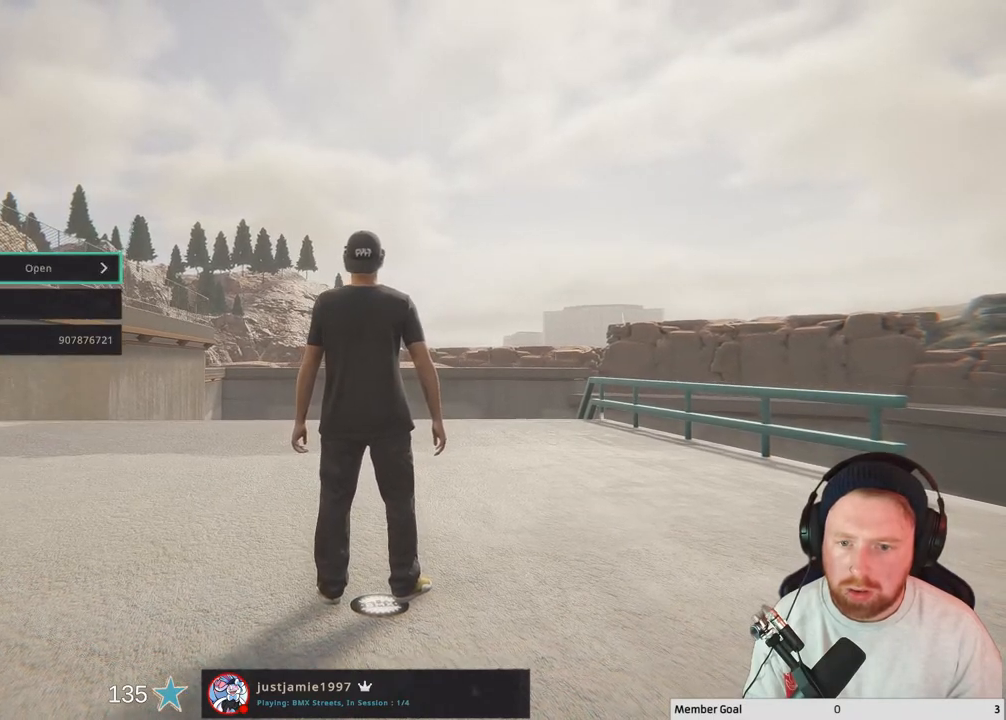
{"buttons": [], "left_stick": "center", "right_stick": "center", "events": [[33, "DPAD_RIGHT", "up"]]}
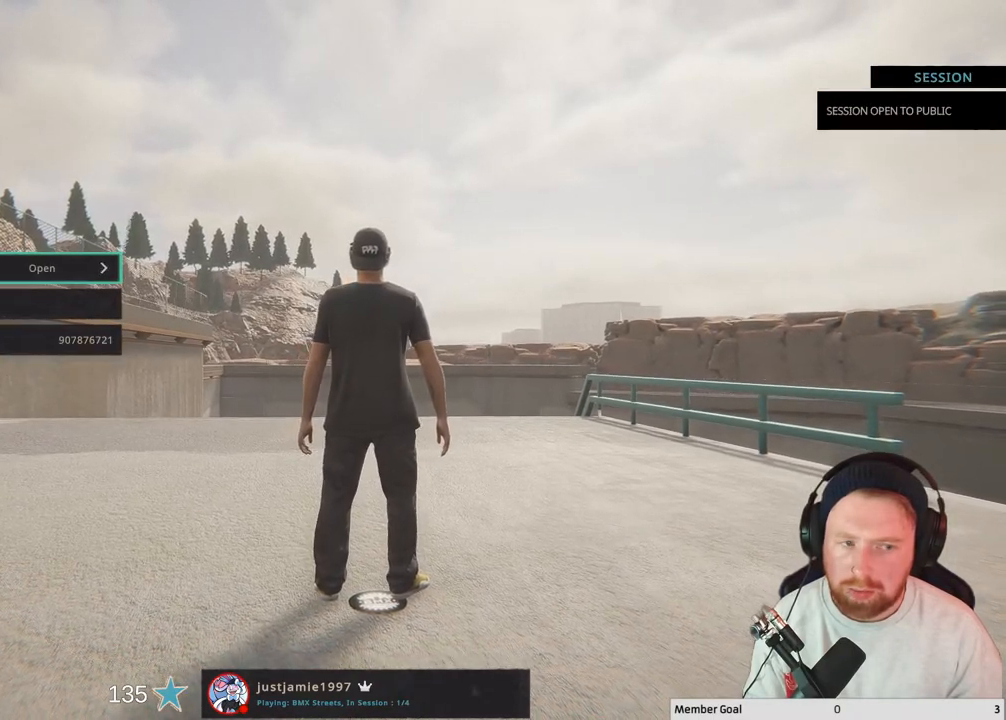
{"buttons": [], "left_stick": "center", "right_stick": "center", "events": []}
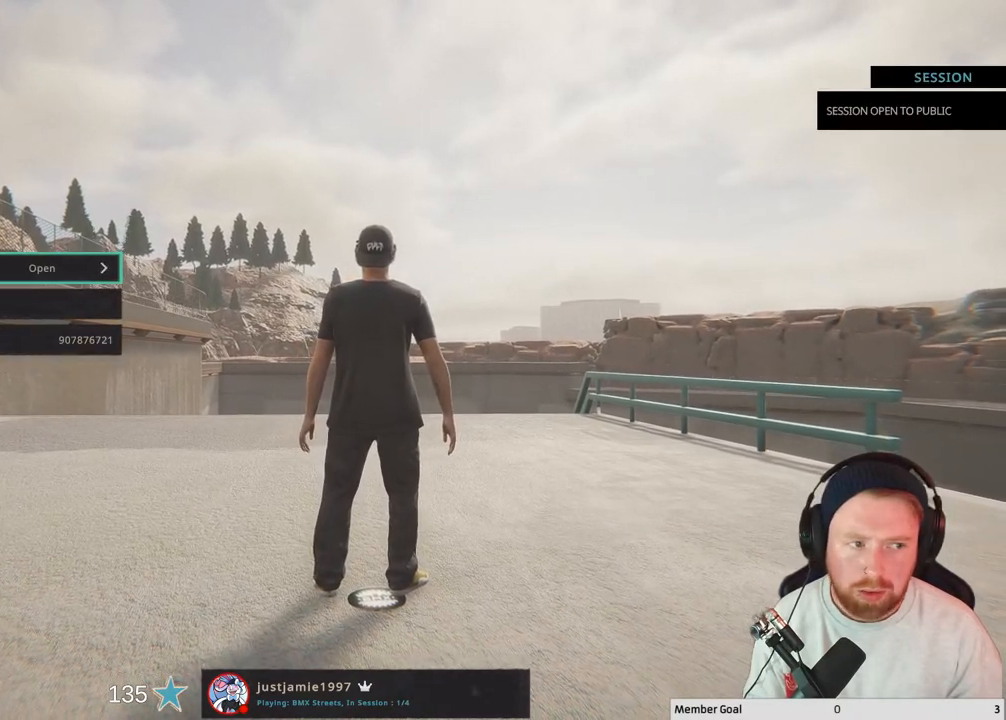
{"buttons": ["R1"], "left_stick": "center", "right_stick": "center", "events": [[150, "DPAD_UP", "down"], [283, "DPAD_UP", "up"], [467, "R1", "down"]]}
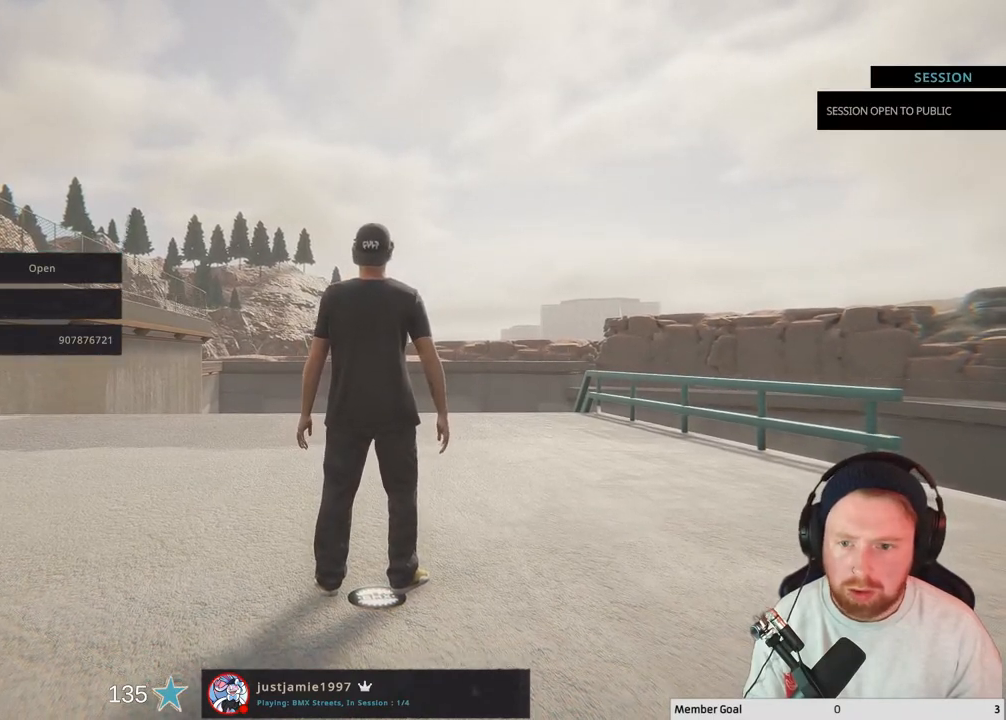
{"buttons": [], "left_stick": "center", "right_stick": "center", "events": [[150, "R1", "up"]]}
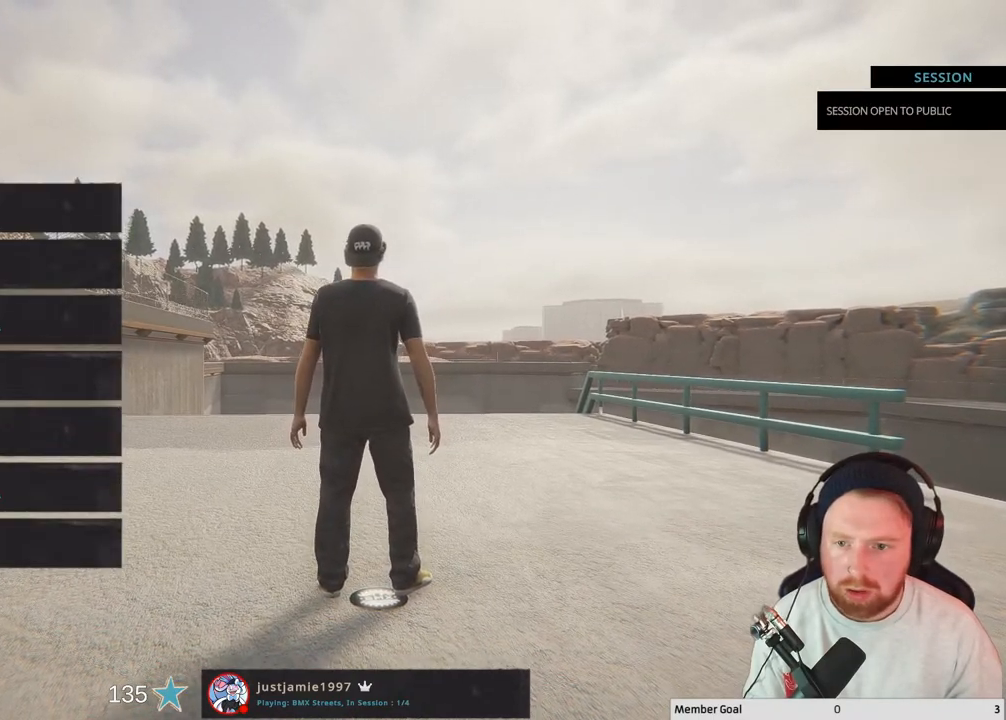
{"buttons": ["DPAD_DOWN"], "left_stick": "center", "right_stick": "center", "events": [[50, "DPAD_DOWN", "down"]]}
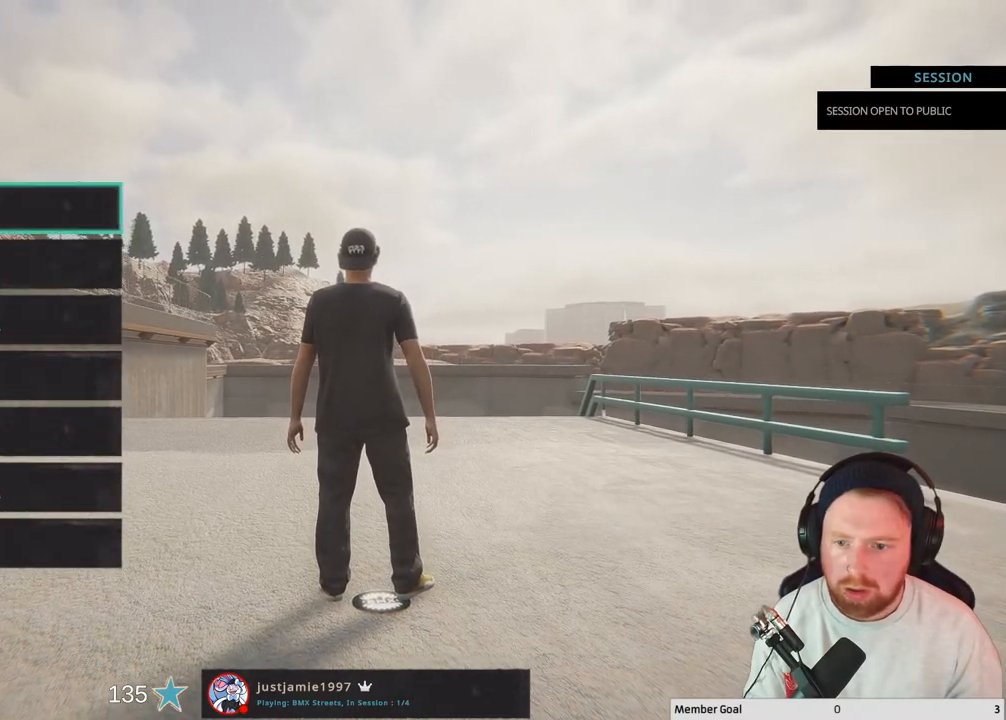
{"buttons": ["DPAD_DOWN"], "left_stick": "center", "right_stick": "center", "events": []}
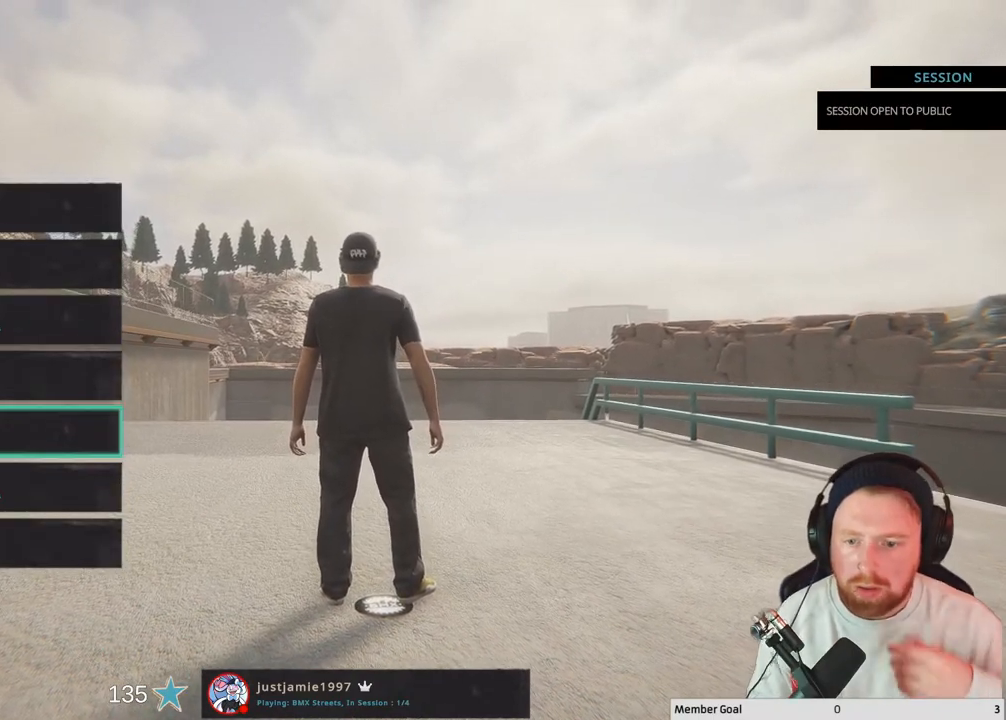
{"buttons": [], "left_stick": "center", "right_stick": "center", "events": [[350, "DPAD_DOWN", "up"]]}
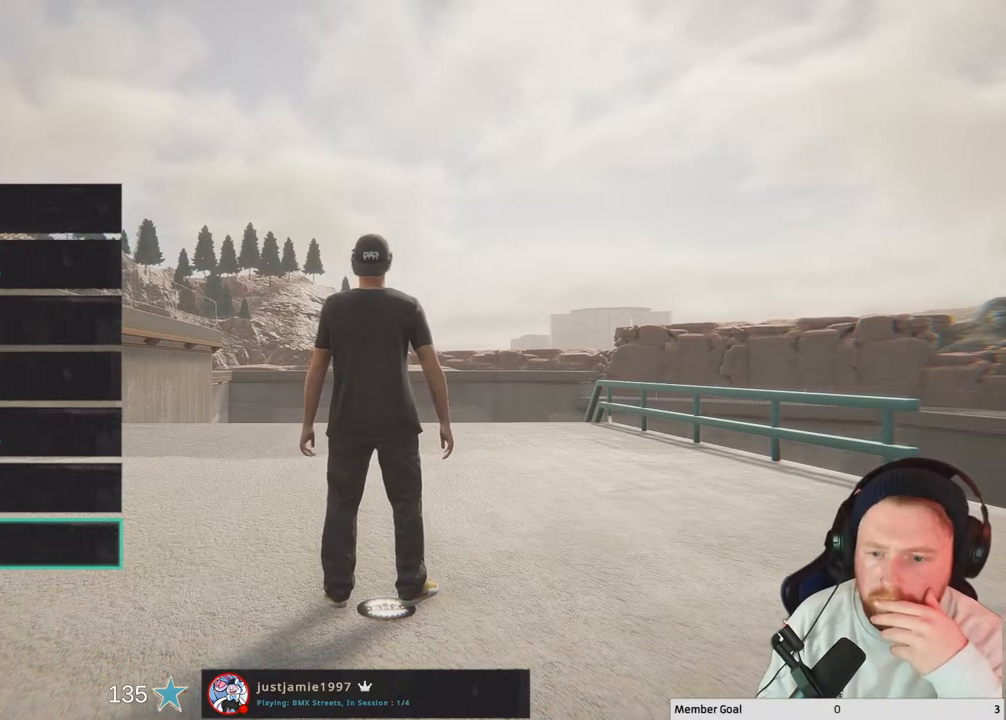
{"buttons": ["DPAD_DOWN"], "left_stick": "center", "right_stick": "center", "events": [[283, "DPAD_DOWN", "down"]]}
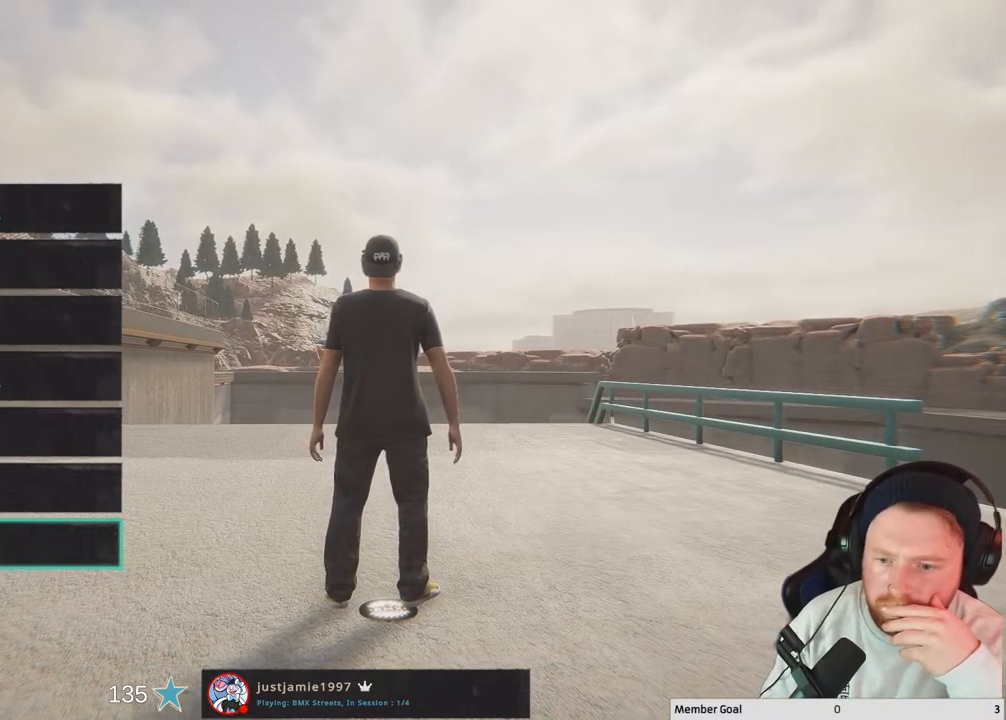
{"buttons": ["DPAD_DOWN"], "left_stick": "center", "right_stick": "center", "events": []}
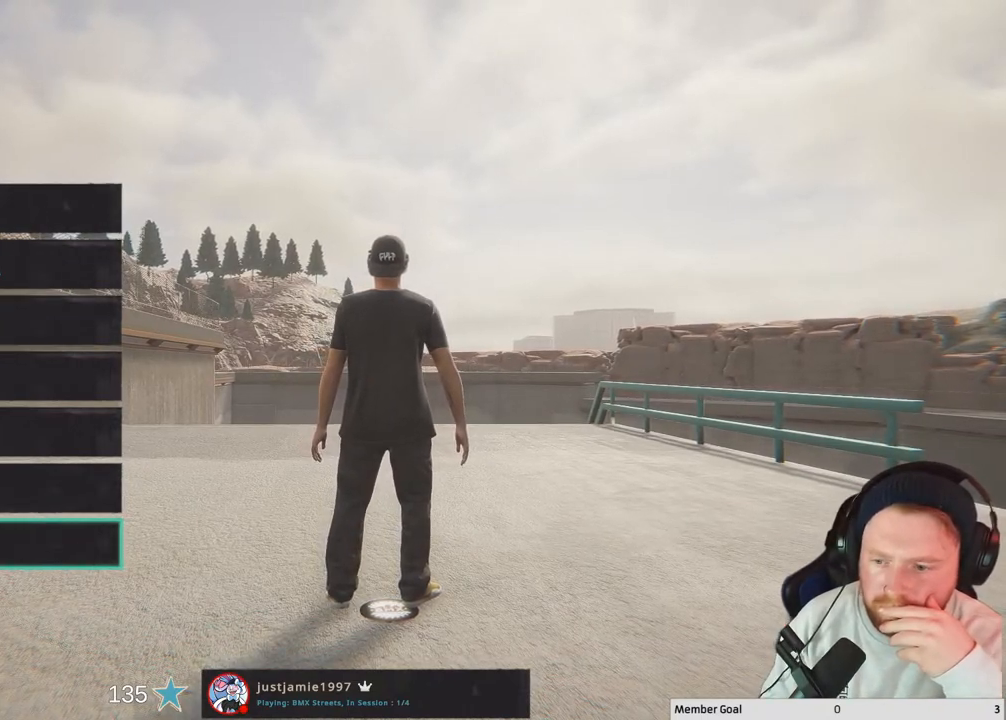
{"buttons": ["DPAD_DOWN"], "left_stick": "center", "right_stick": "center", "events": []}
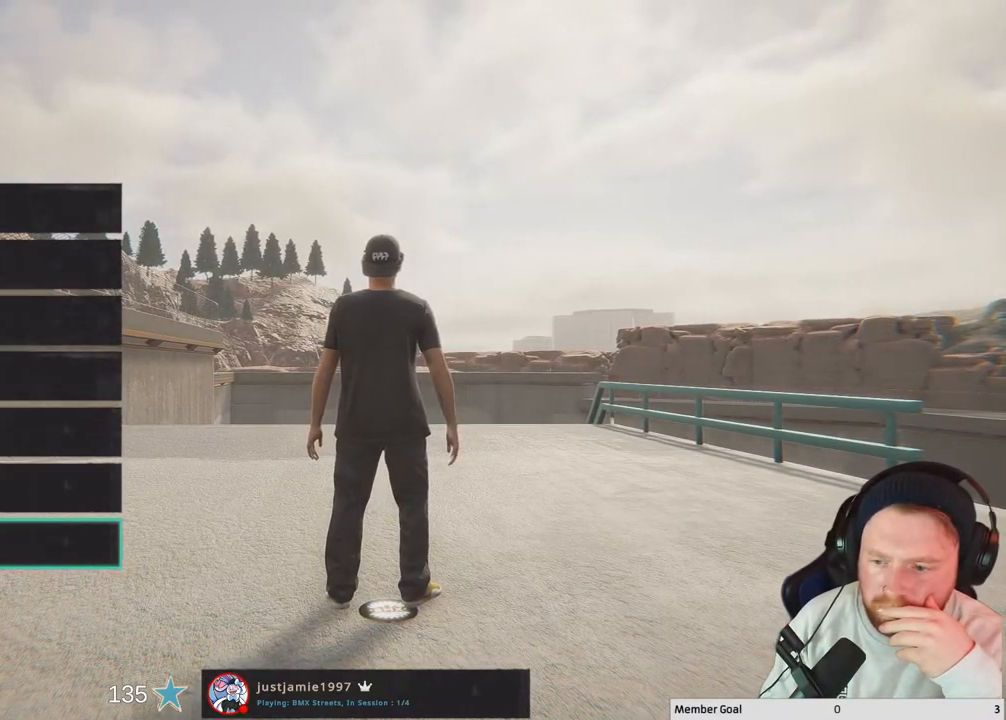
{"buttons": ["DPAD_DOWN"], "left_stick": "center", "right_stick": "center", "events": []}
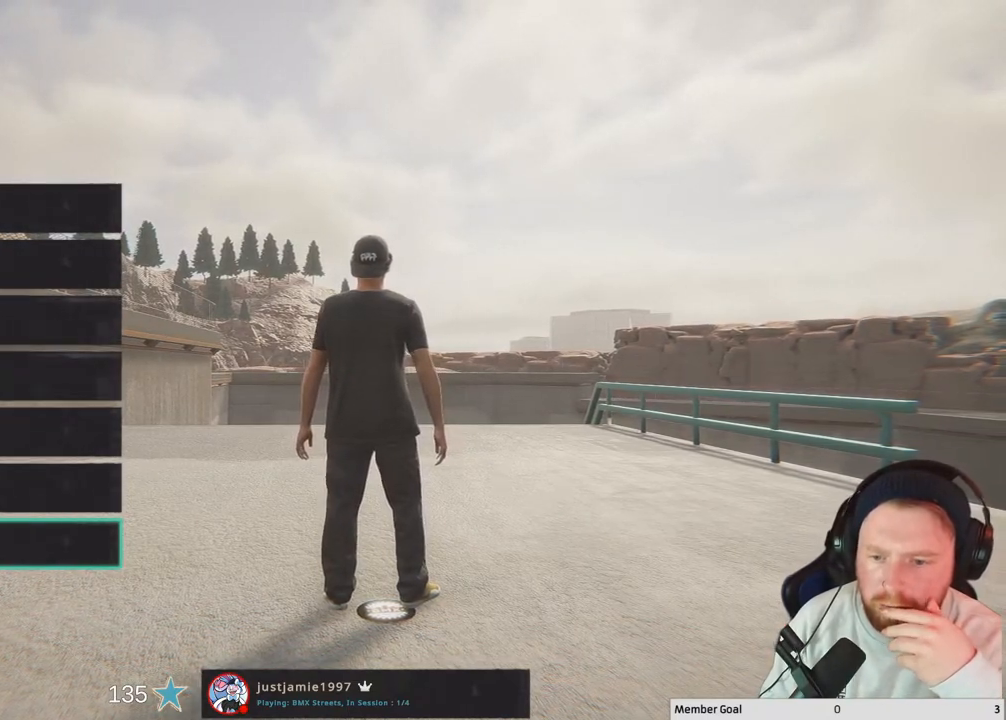
{"buttons": ["DPAD_DOWN"], "left_stick": "center", "right_stick": "center", "events": []}
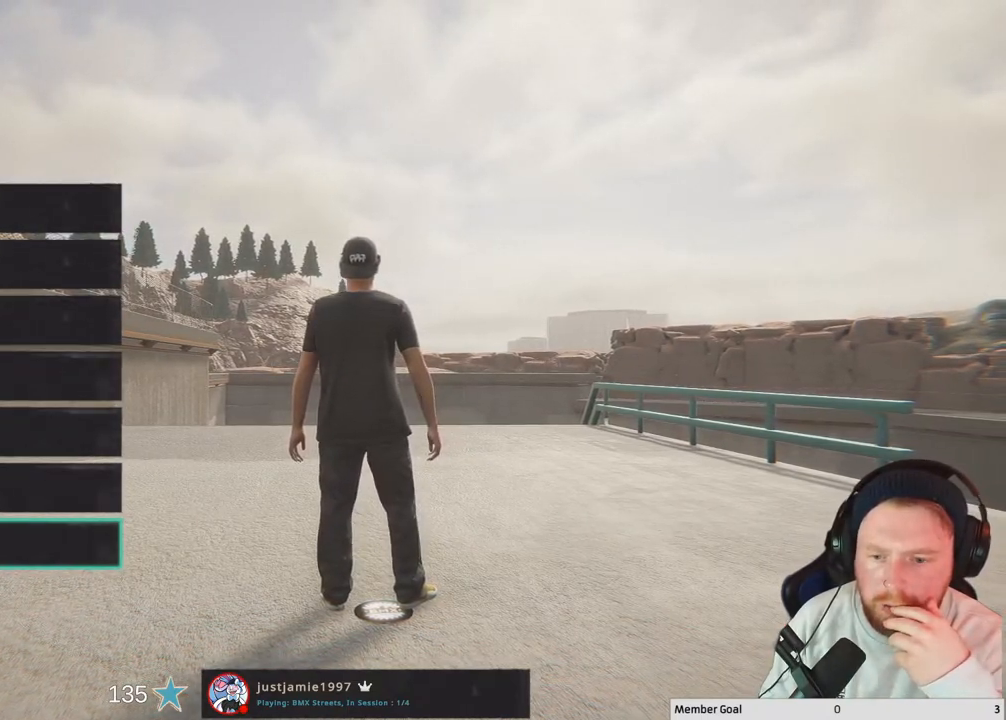
{"buttons": [], "left_stick": "center", "right_stick": "center", "events": [[417, "DPAD_DOWN", "up"]]}
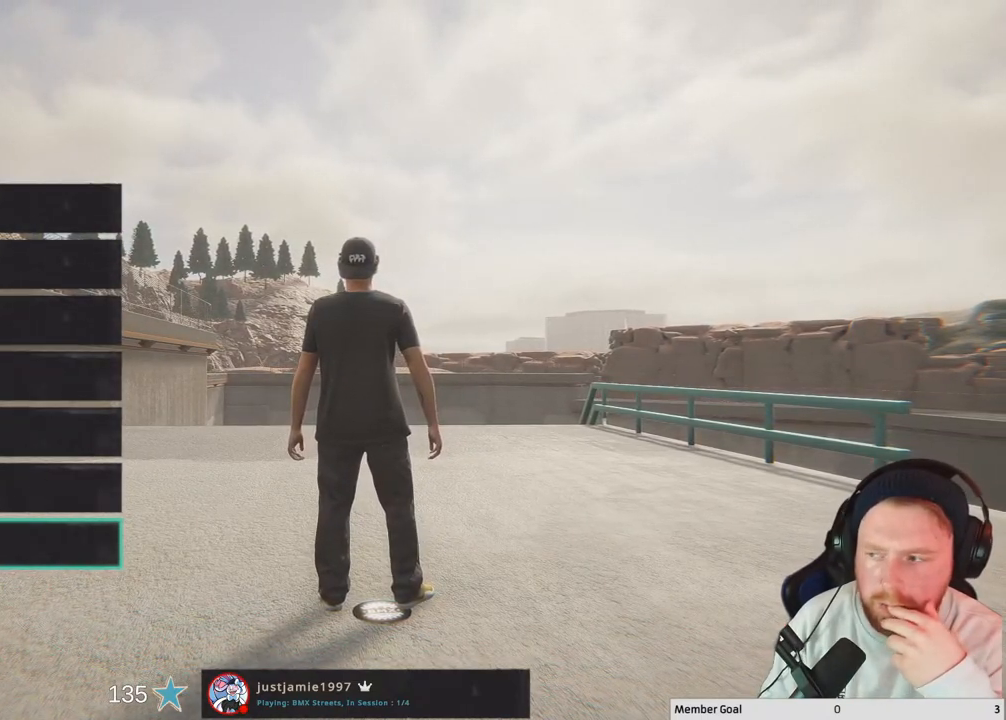
{"buttons": ["DPAD_UP"], "left_stick": "center", "right_stick": "center", "events": [[283, "DPAD_UP", "down"]]}